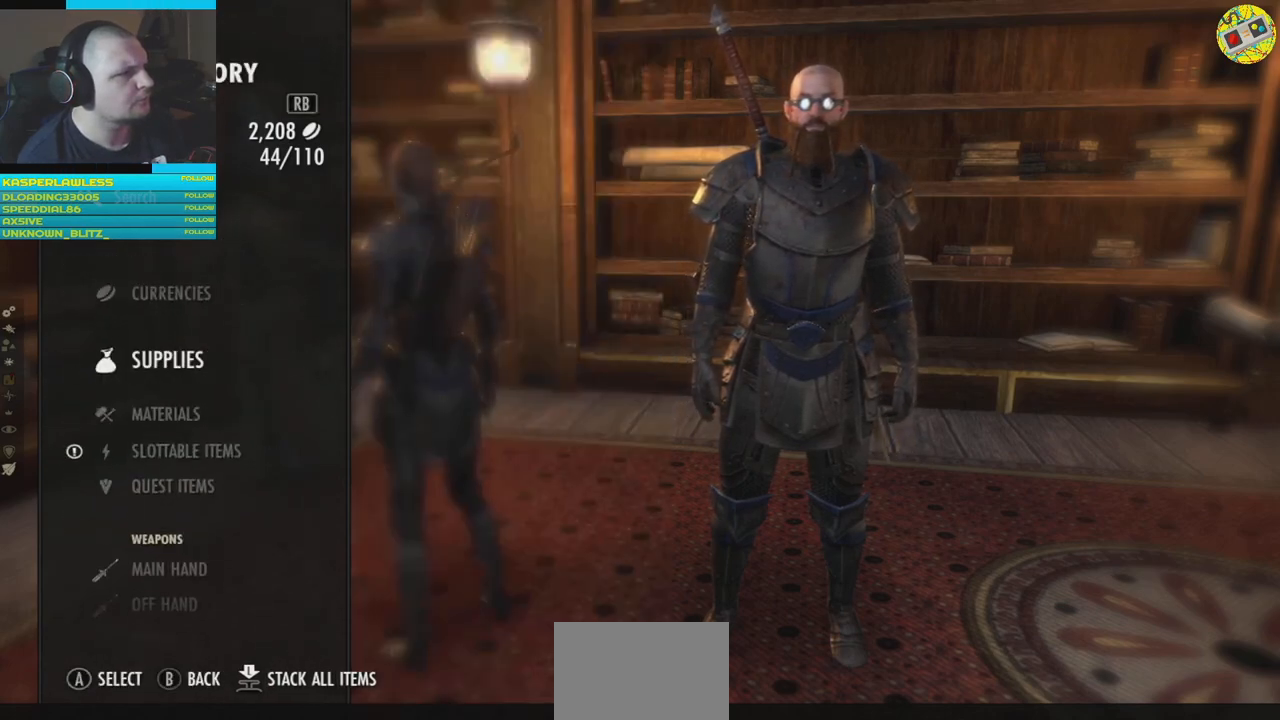
Gameplay with a controller (Xbox layout); each line is a JSON object with the inputs held at the frame after it. "events" lists button and stick changes between this image and that frame as [ms after this image, input, new state], when the widget could be followed in between. Not read: HOME R3.
{"buttons": [], "left_stick": "center", "right_stick": "center", "events": [[100, "DPAD_DOWN", "up"], [401, "DPAD_DOWN", "down"], [484, "DPAD_DOWN", "up"]]}
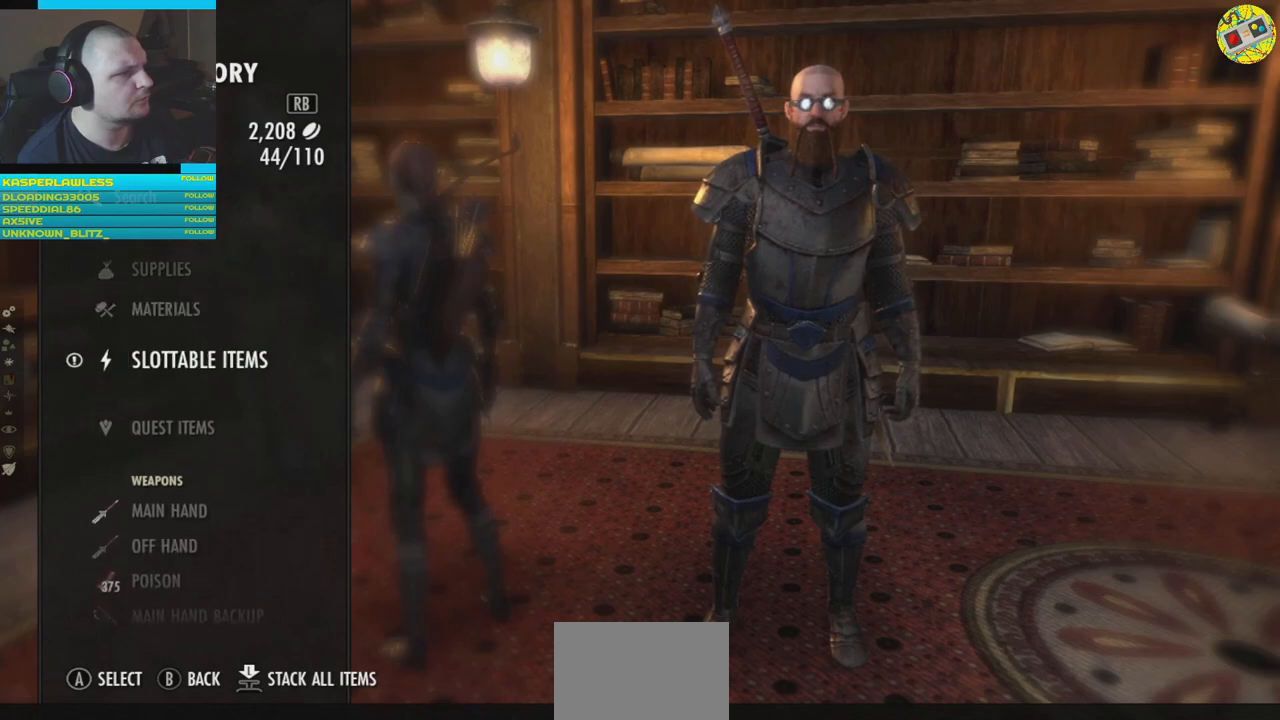
{"buttons": [], "left_stick": "center", "right_stick": "center", "events": [[167, "A", "down"], [233, "A", "up"]]}
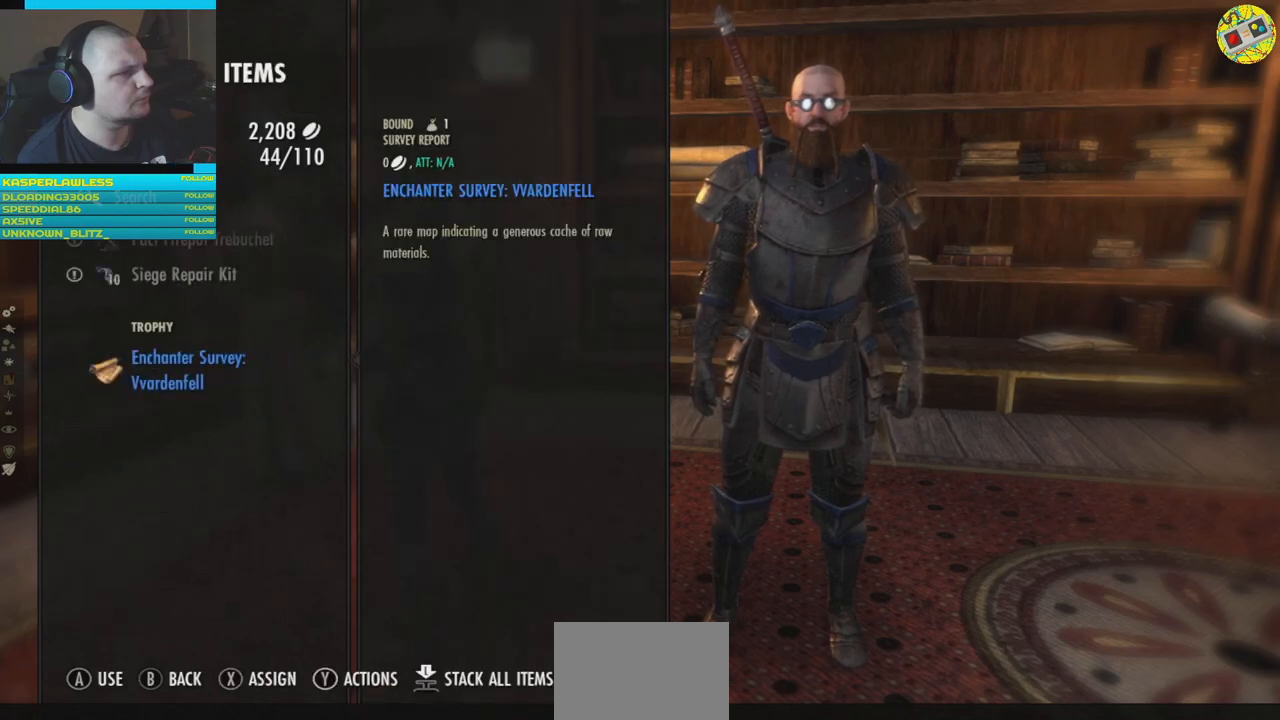
{"buttons": [], "left_stick": "center", "right_stick": "center", "events": []}
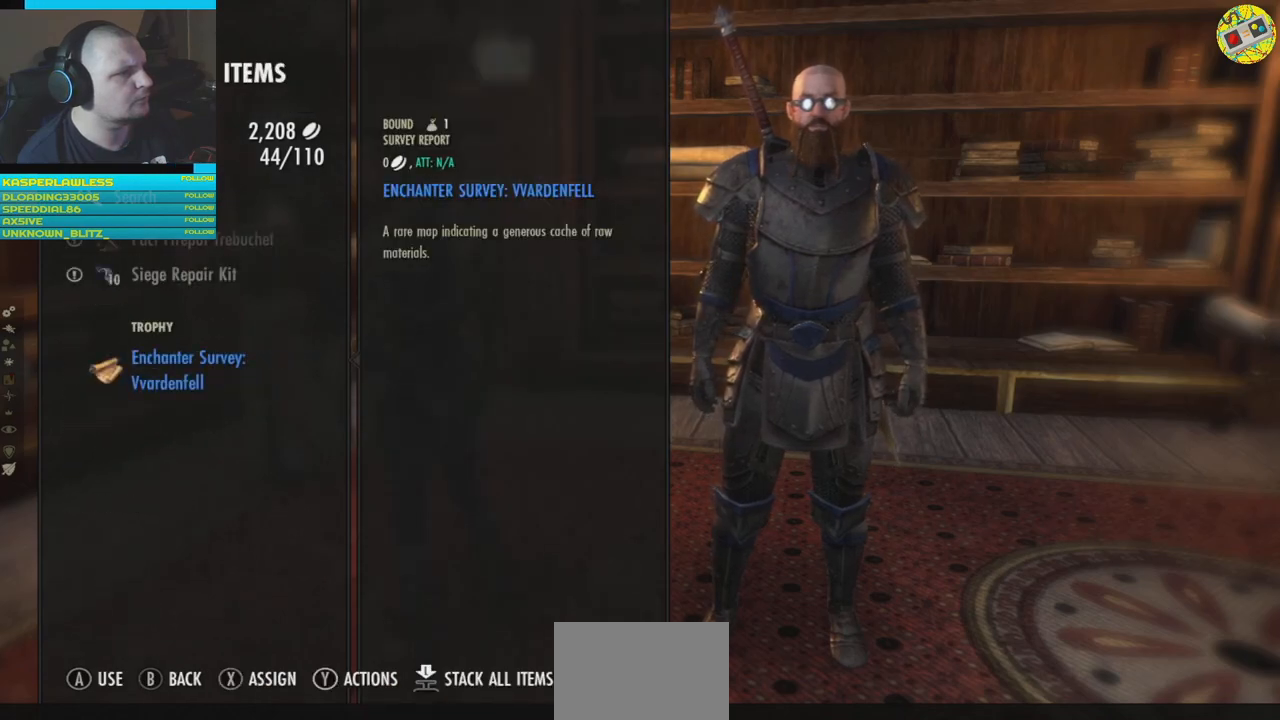
{"buttons": [], "left_stick": "center", "right_stick": "center", "events": [[116, "DPAD_DOWN", "down"], [217, "DPAD_DOWN", "up"]]}
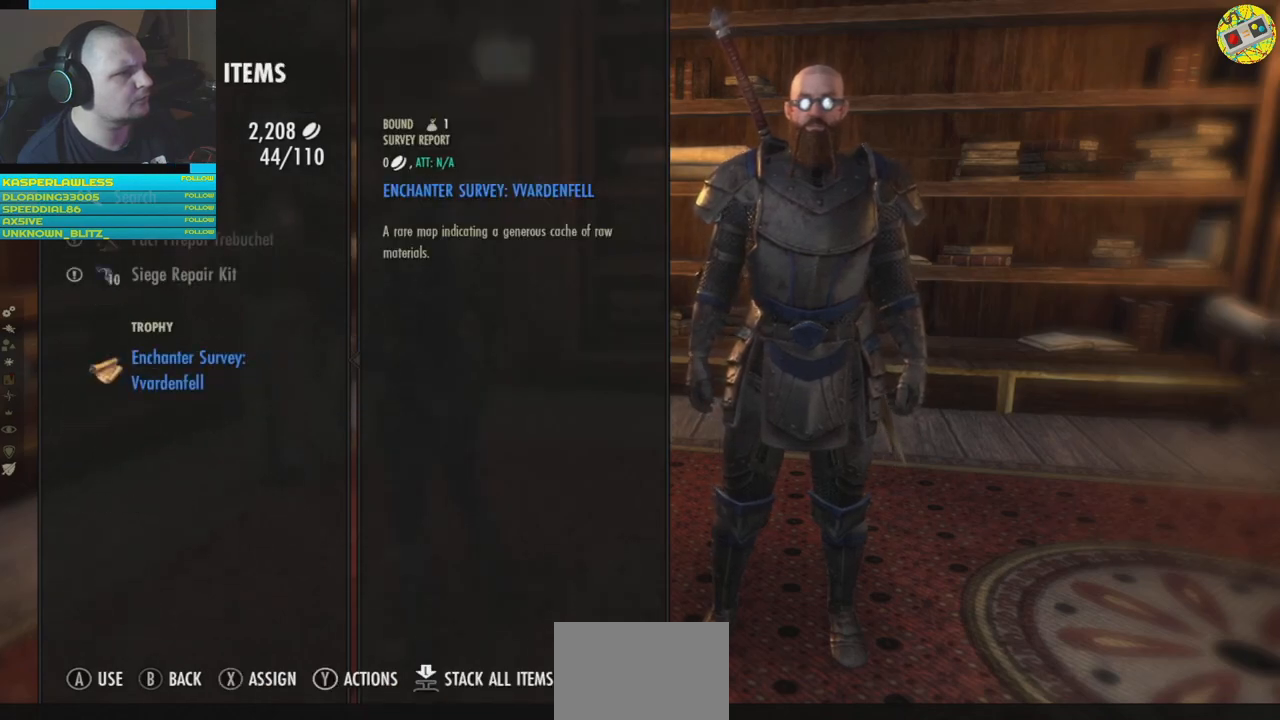
{"buttons": [], "left_stick": "center", "right_stick": "center", "events": [[134, "DPAD_UP", "down"], [250, "DPAD_UP", "up"]]}
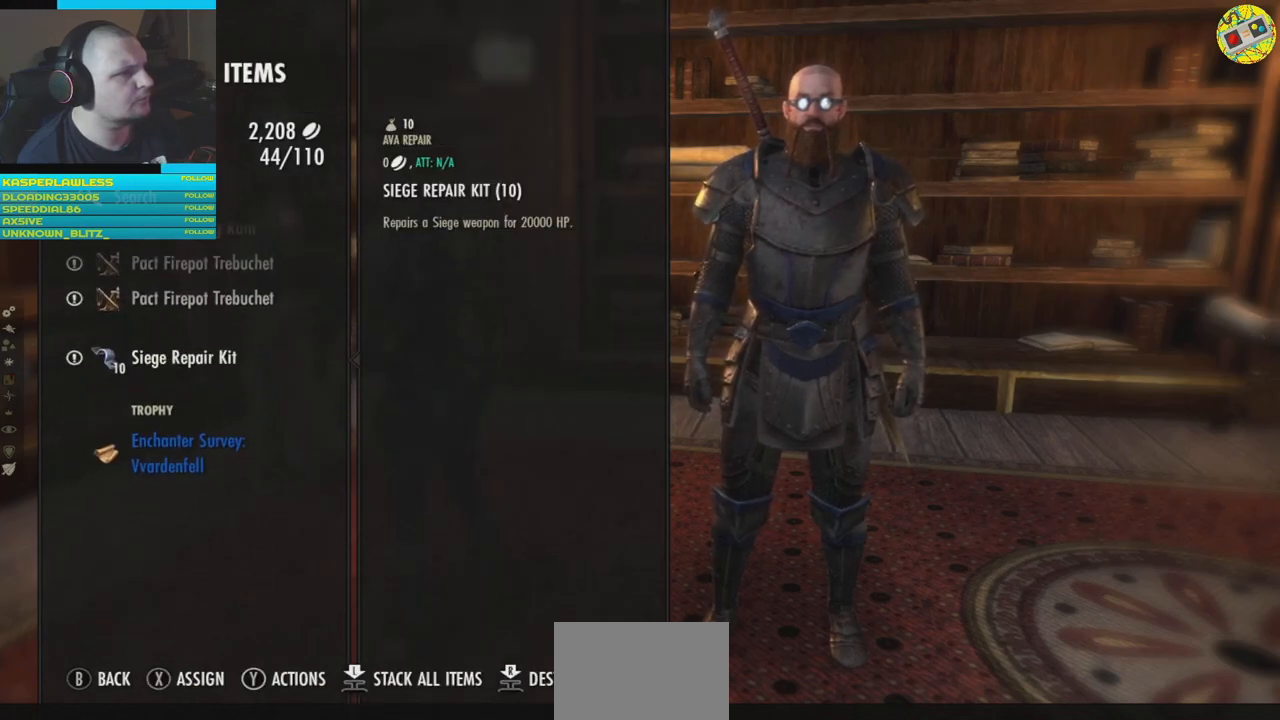
{"buttons": [], "left_stick": "center", "right_stick": "center", "events": [[133, "DPAD_DOWN", "down"], [217, "DPAD_DOWN", "up"]]}
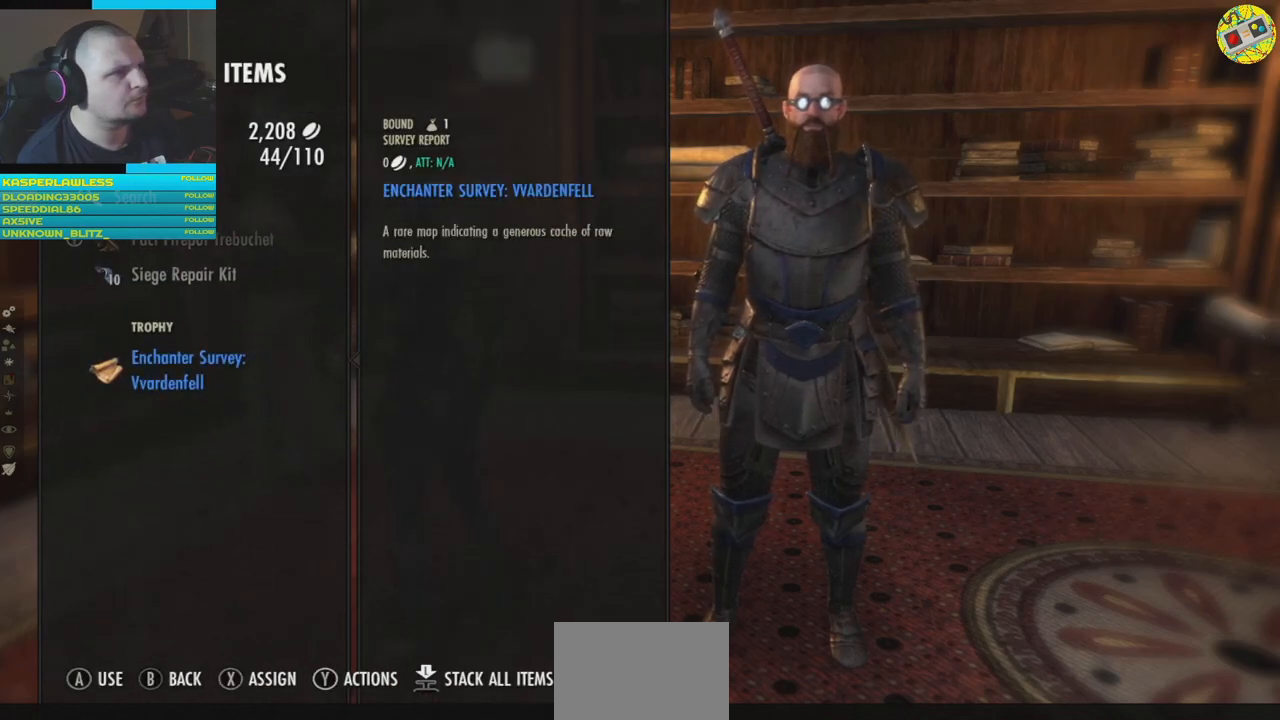
{"buttons": [], "left_stick": "center", "right_stick": "center", "events": []}
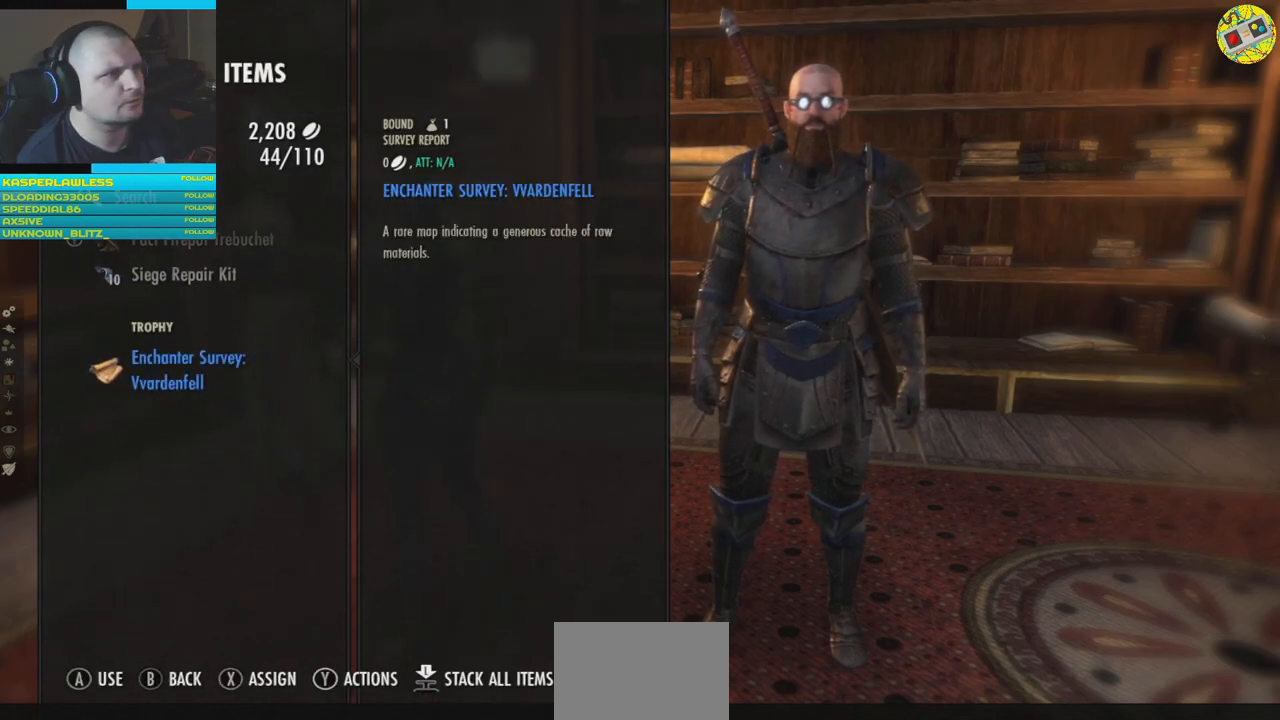
{"buttons": [], "left_stick": "center", "right_stick": "center", "events": []}
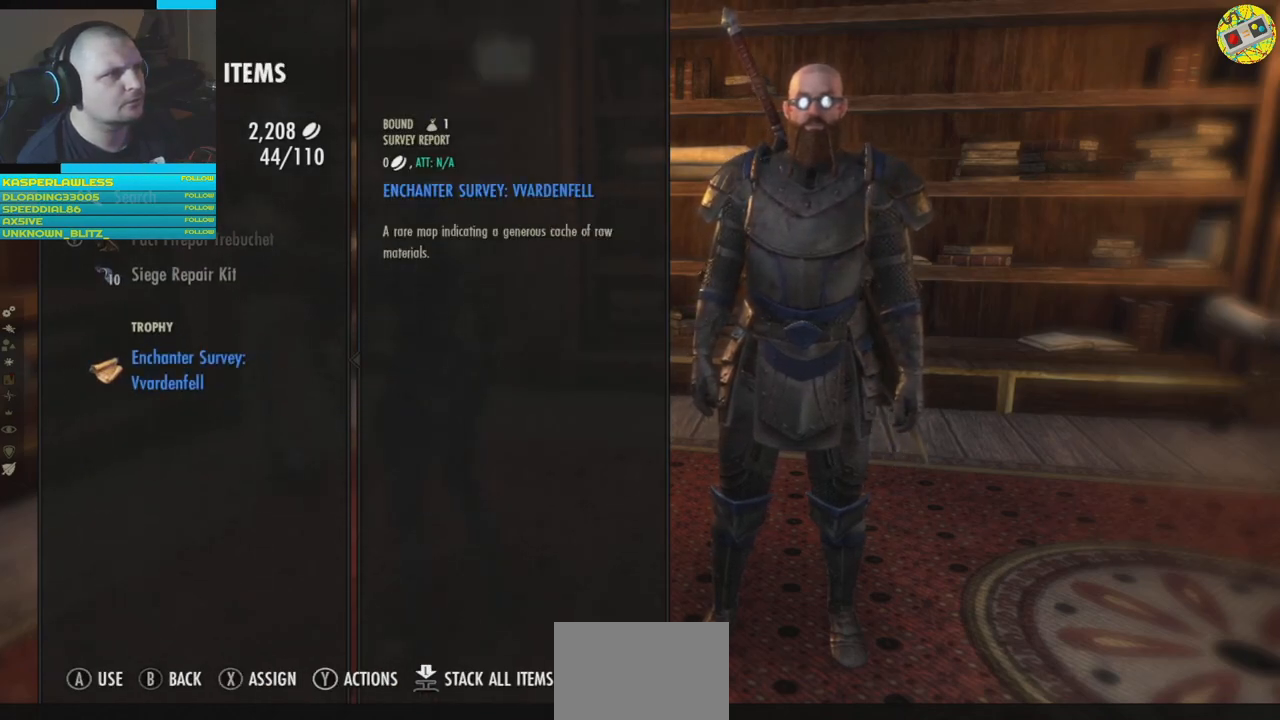
{"buttons": [], "left_stick": "center", "right_stick": "center", "events": []}
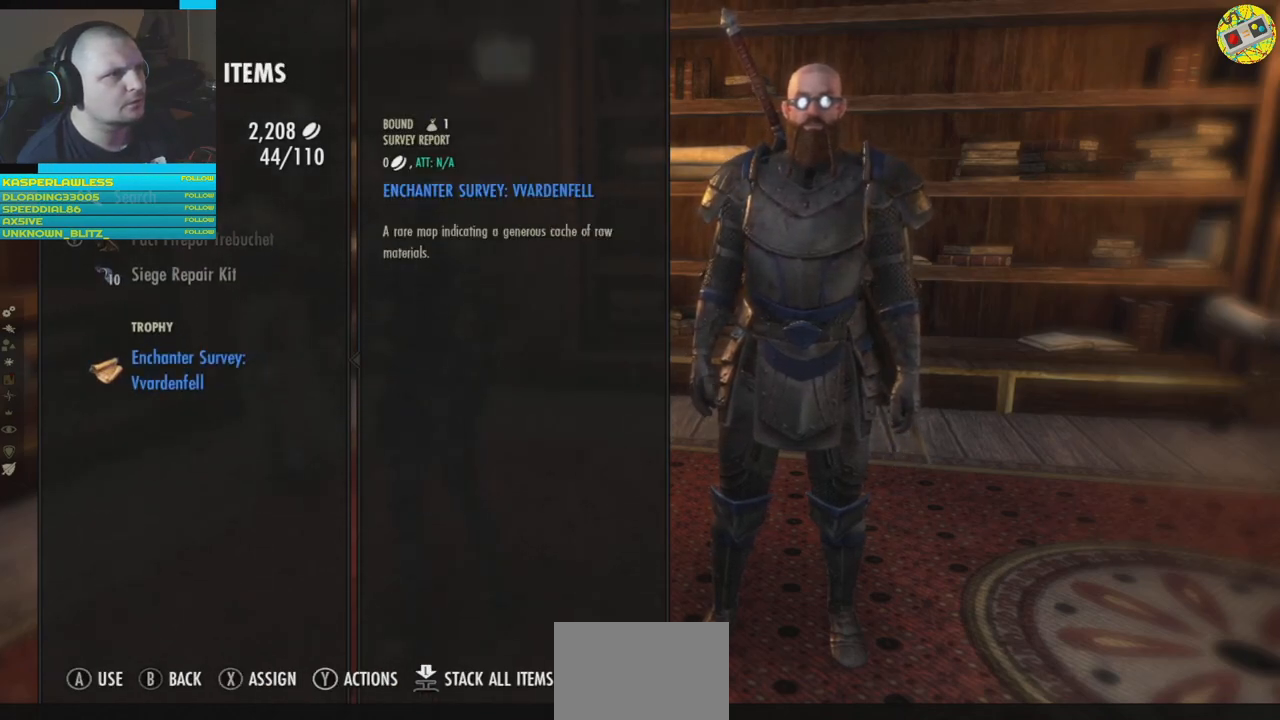
{"buttons": [], "left_stick": "center", "right_stick": "center", "events": []}
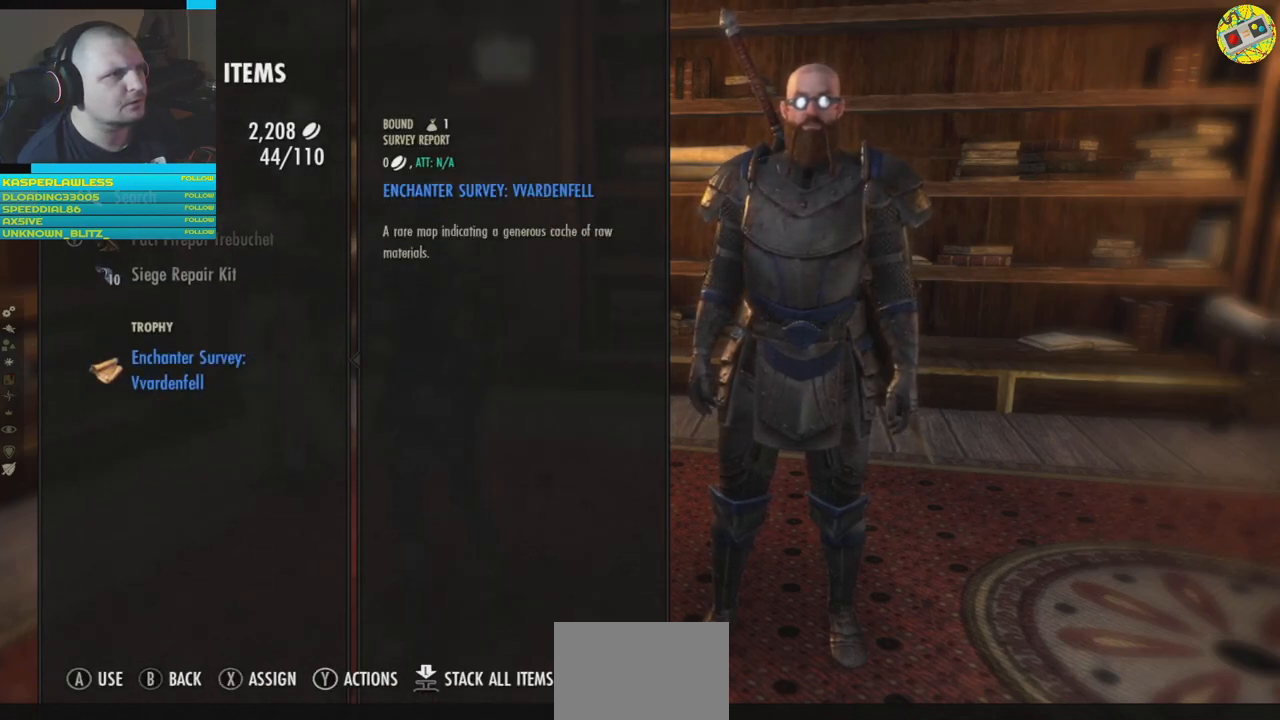
{"buttons": [], "left_stick": "center", "right_stick": "center", "events": []}
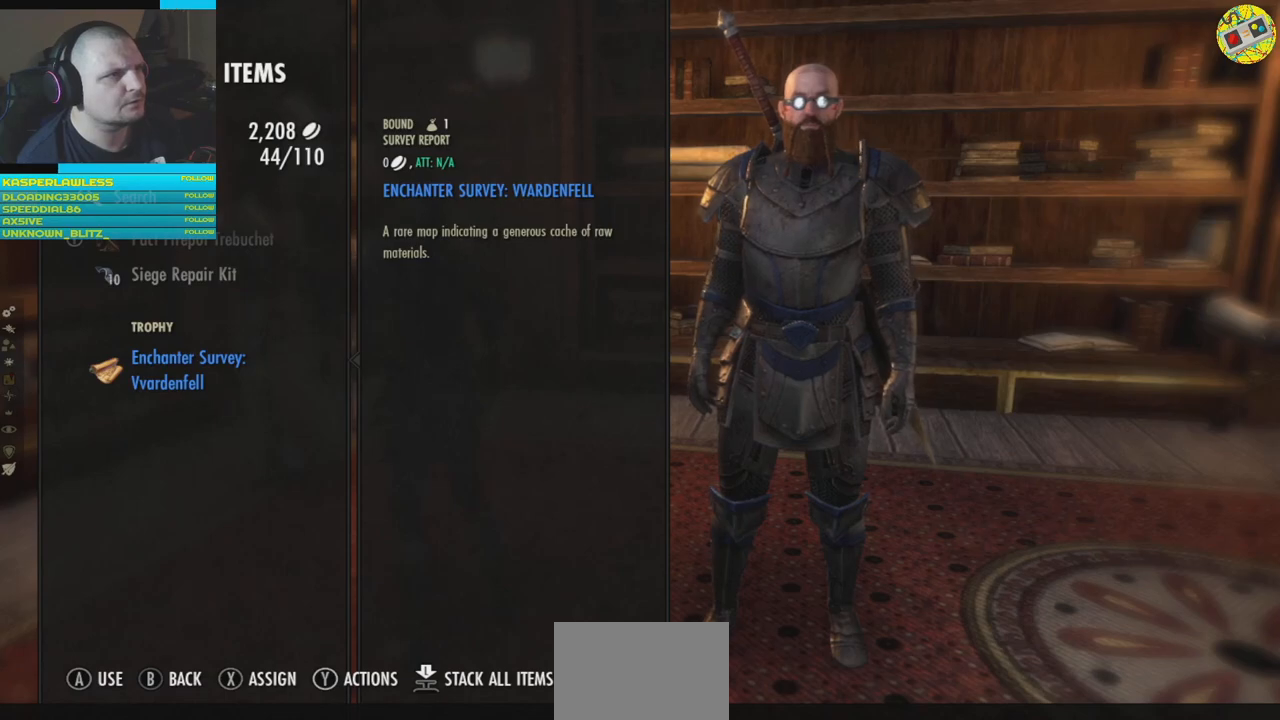
{"buttons": [], "left_stick": "center", "right_stick": "center", "events": []}
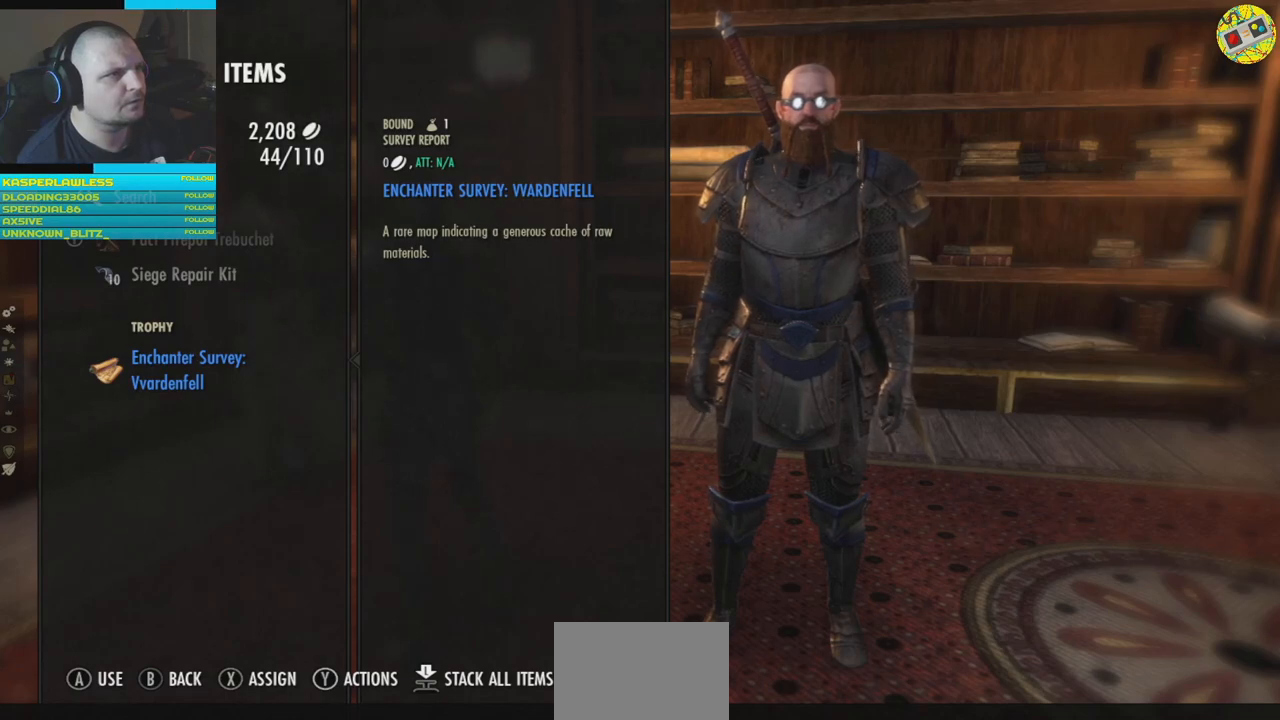
{"buttons": [], "left_stick": "center", "right_stick": "center", "events": []}
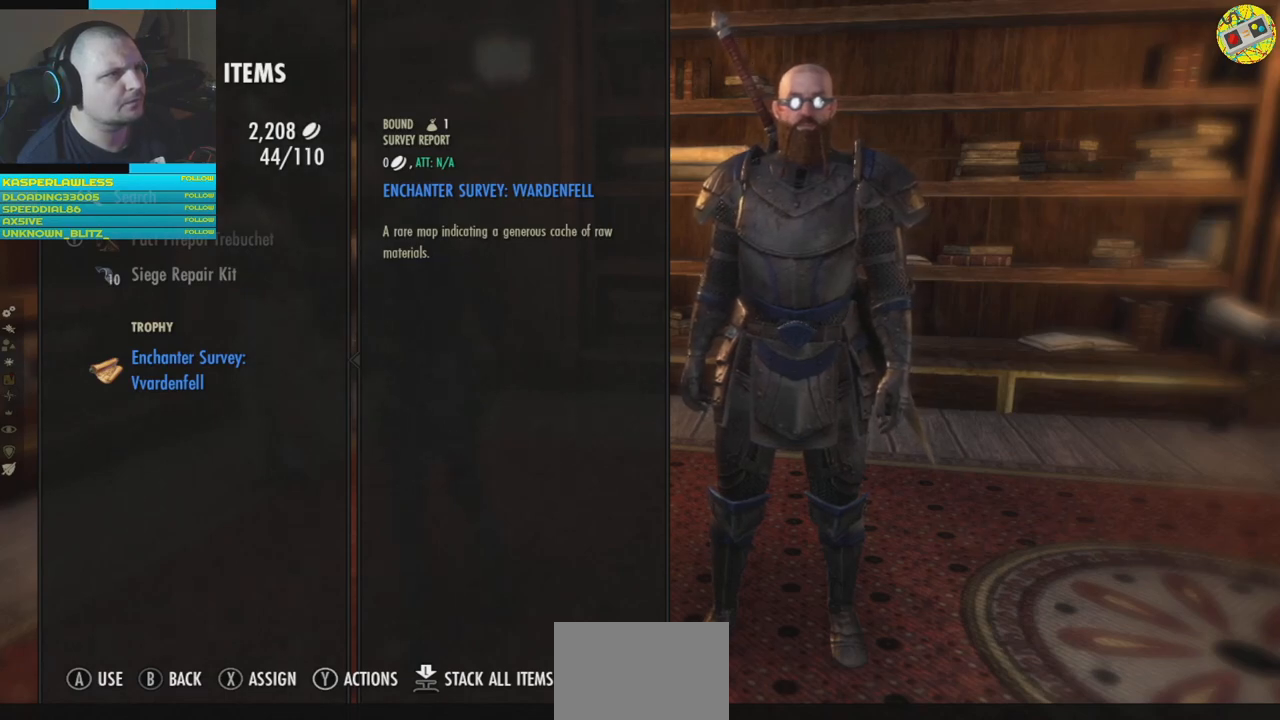
{"buttons": [], "left_stick": "center", "right_stick": "center", "events": []}
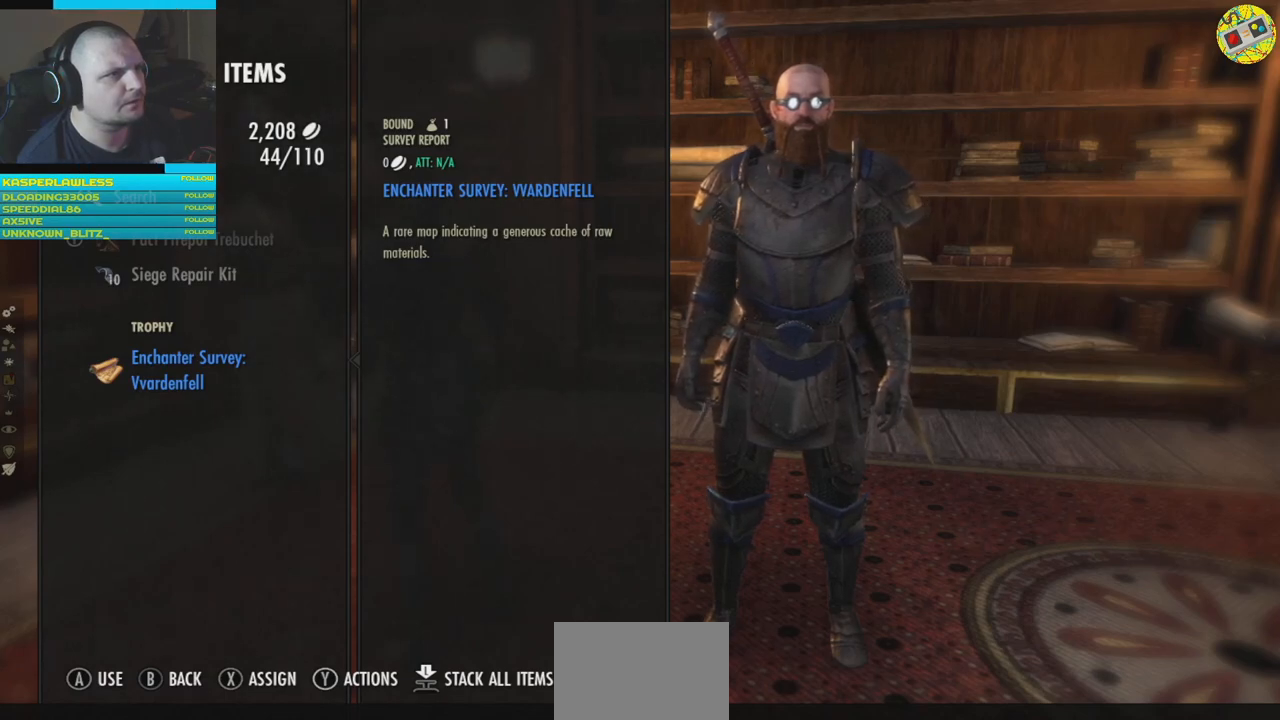
{"buttons": ["A"], "left_stick": "center", "right_stick": "center", "events": [[484, "A", "down"]]}
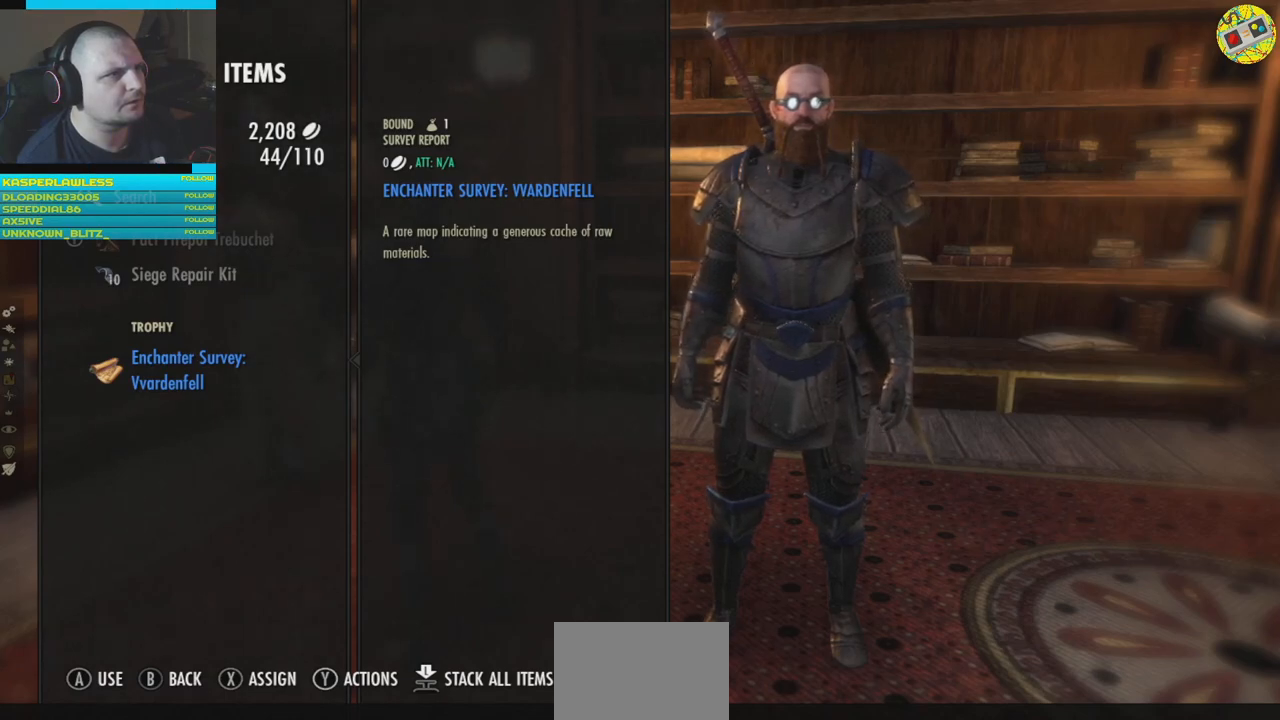
{"buttons": [], "left_stick": "center", "right_stick": "center", "events": [[67, "A", "up"]]}
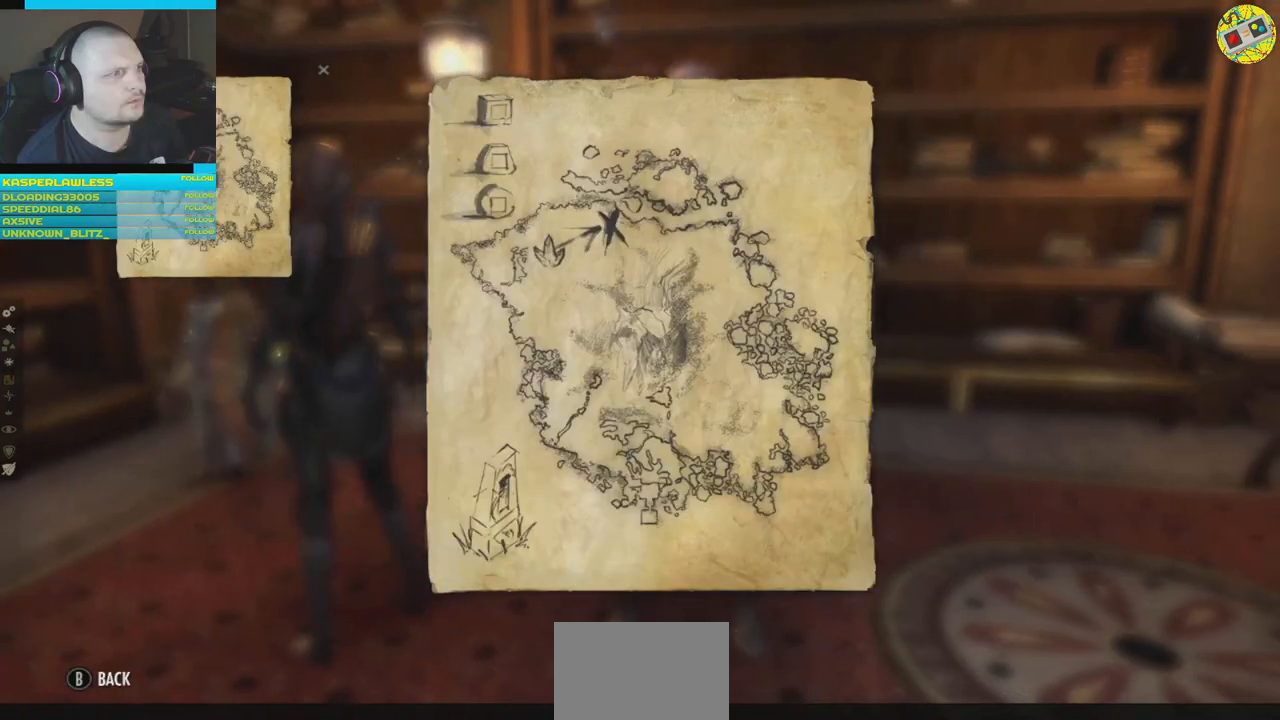
{"buttons": [], "left_stick": "center", "right_stick": "center", "events": []}
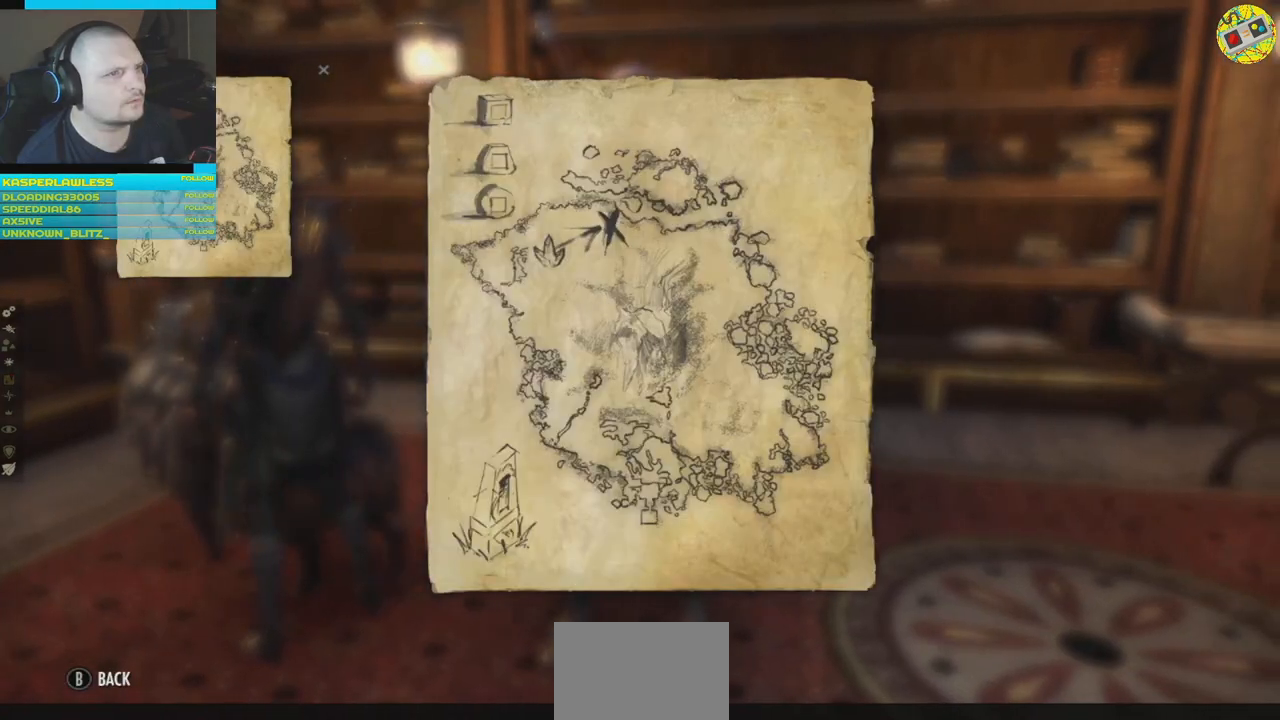
{"buttons": [], "left_stick": "center", "right_stick": "left", "events": [[367, "right_stick", "left"]]}
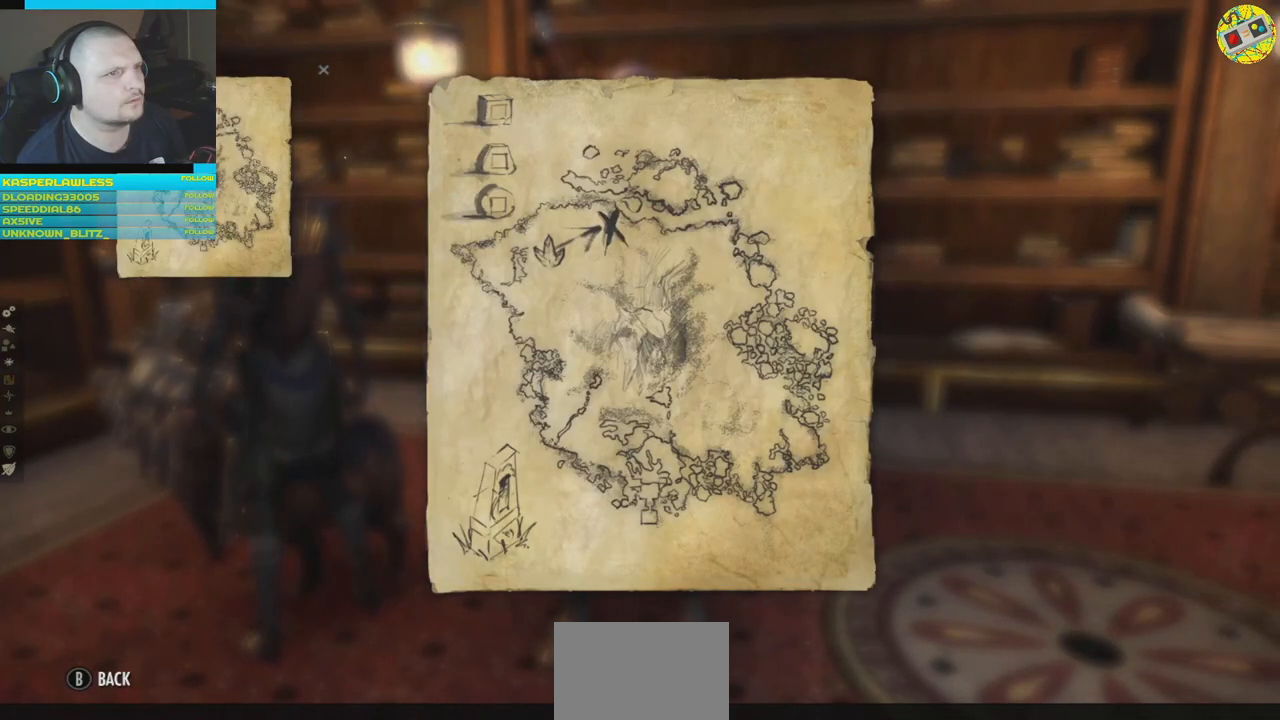
{"buttons": [], "left_stick": "center", "right_stick": "center", "events": [[283, "right_stick", "center"]]}
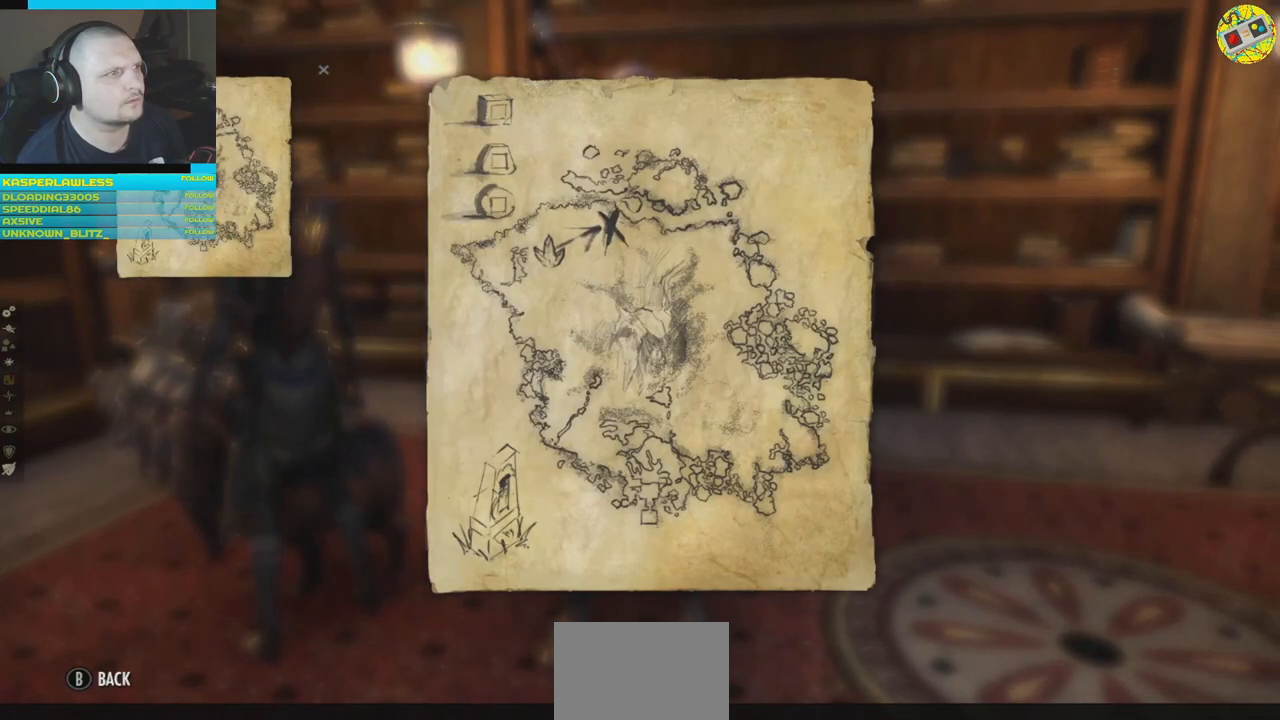
{"buttons": [], "left_stick": "center", "right_stick": "center", "events": [[83, "left_stick", "right"], [467, "left_stick", "center"]]}
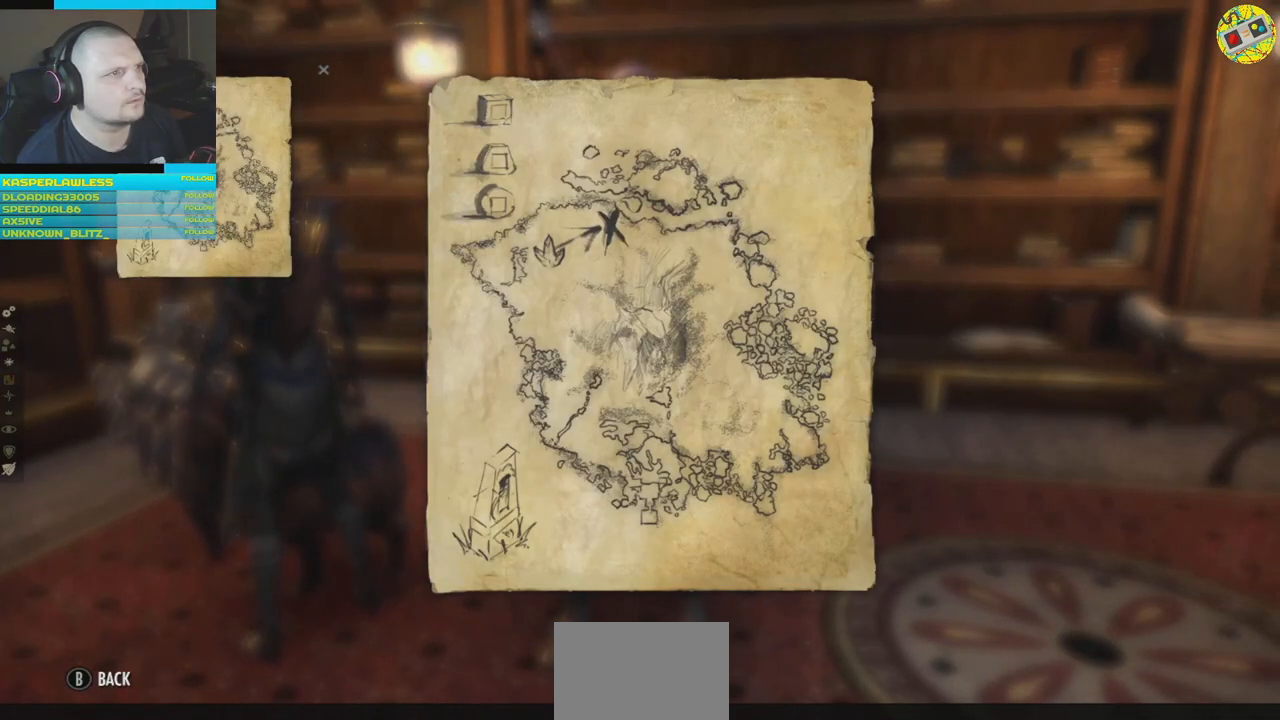
{"buttons": [], "left_stick": "center", "right_stick": "center", "events": [[250, "right_stick", "left"], [500, "right_stick", "center"]]}